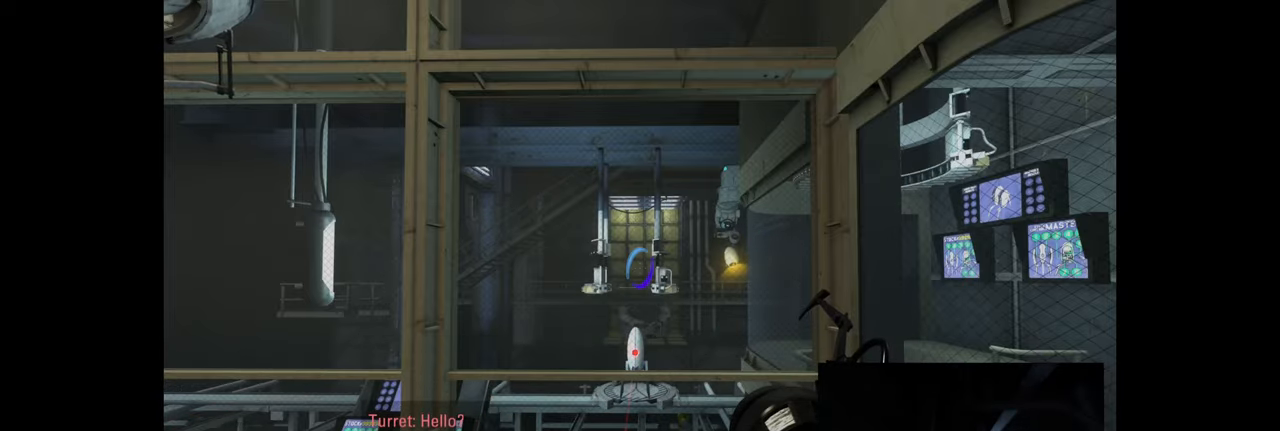
Gameplay with keyboard and mouse; each line is a JSON object with the keys and mouse buttons held at the frame after it. "events" lists presses ("down") and releases ("up") of "a", "ctrl", "d", "e", "f", "q", "r", "s", "shift", "space", "tab", "w", "mouse_left", "mouse_wheel", "mouse_right", "mouse_mb4" and "mouse_mb5" between this image and that frame as [ms after this image, input, new state], when the widget could be followed in between. "mouse_left", "mouse_wheel", "mouse_right", "mouse_mb4", "mouse_mb5" = the "left", "wheel", "right", "mb4", "mb5" buttons of the "mouse" list. No other keys are recorded. "wheel" means that the mouse wheel is clicked or scrolled. Mouse movement is not recorded.
{"keys": [], "mouse": [], "events": [[267, "w", "down"], [367, "w", "up"]]}
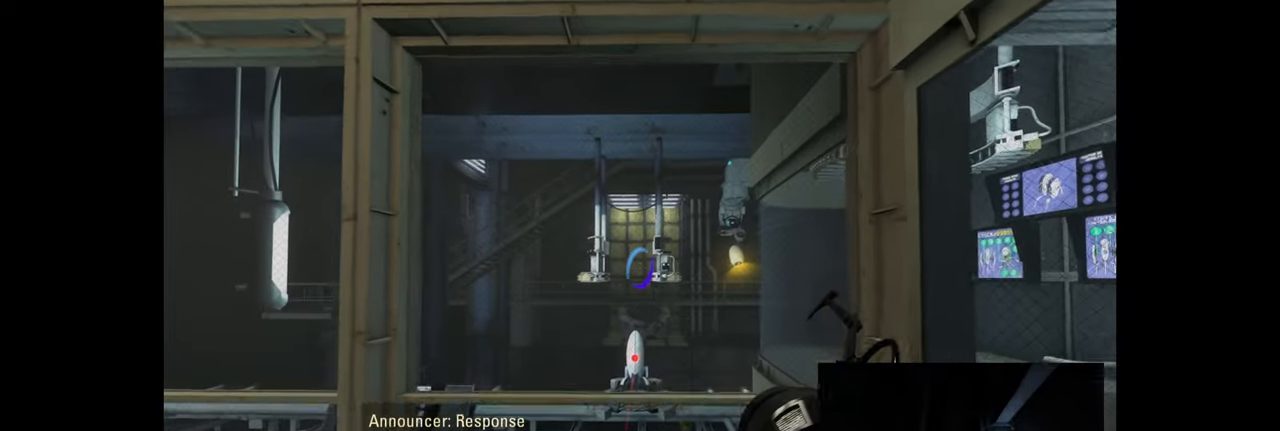
{"keys": [], "mouse": [], "events": []}
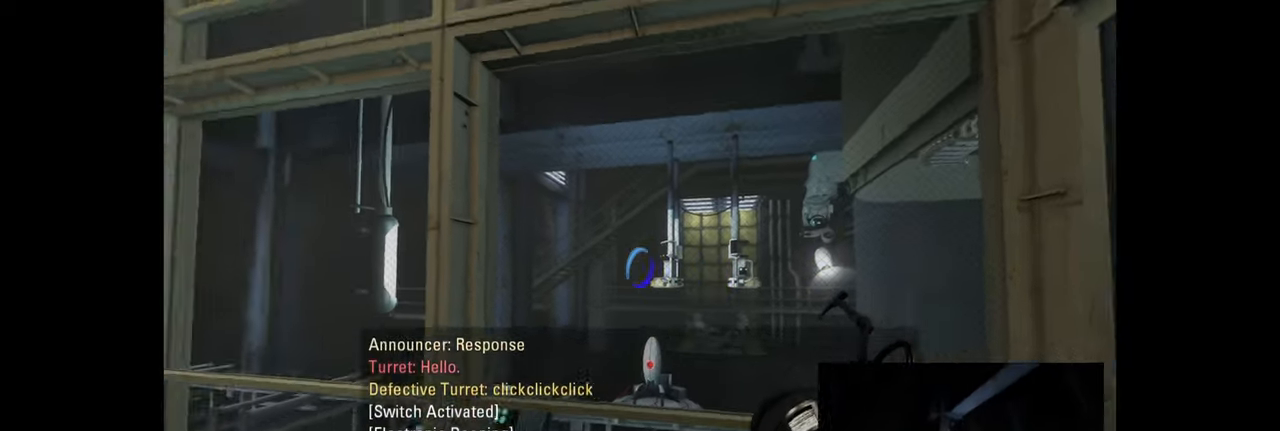
{"keys": ["w"], "mouse": [], "events": [[333, "w", "down"]]}
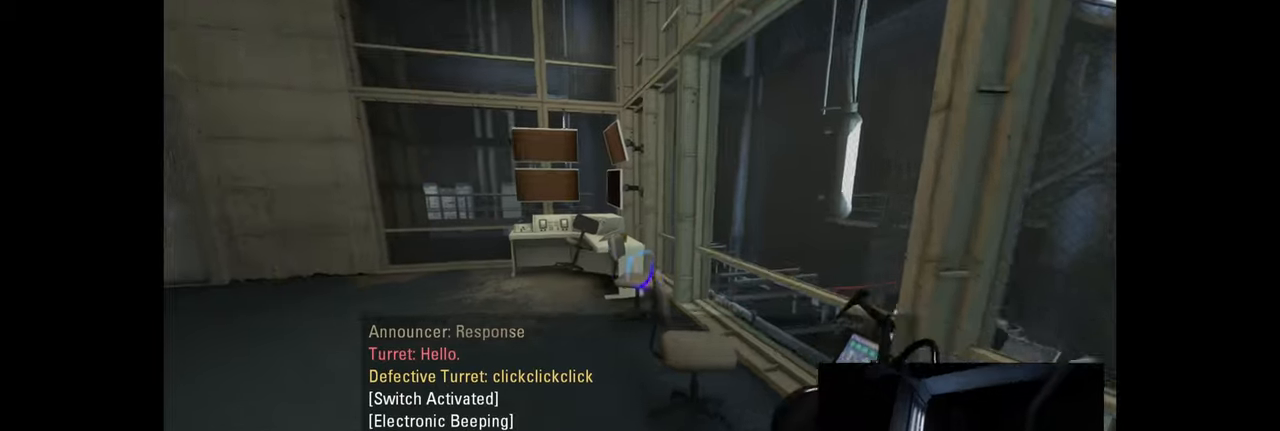
{"keys": ["d"], "mouse": [], "events": [[33, "a", "down"], [283, "space", "down"], [333, "a", "up"], [367, "d", "down"], [367, "w", "up"], [400, "space", "up"]]}
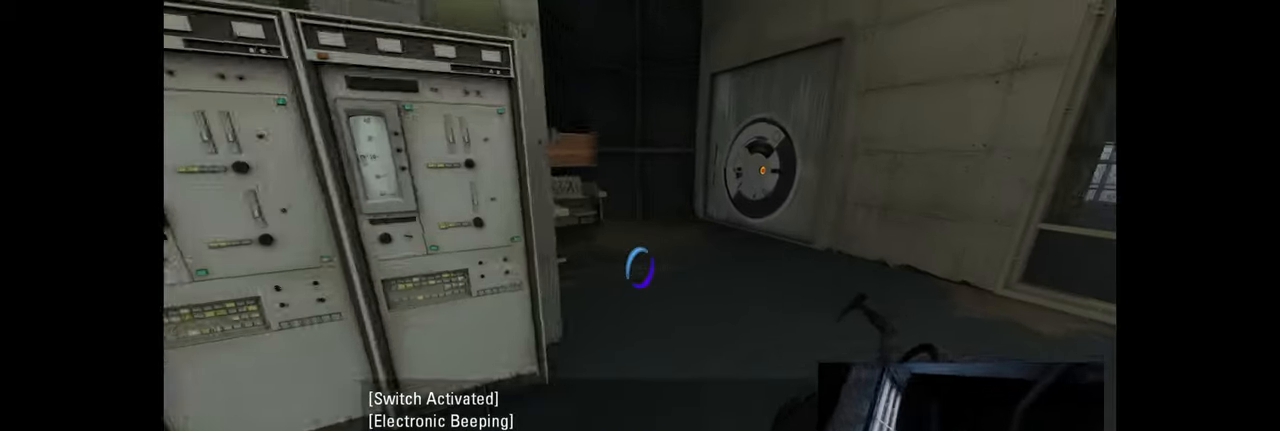
{"keys": ["a"], "mouse": [], "events": [[267, "space", "down"], [333, "d", "up"], [367, "a", "down"], [367, "space", "up"]]}
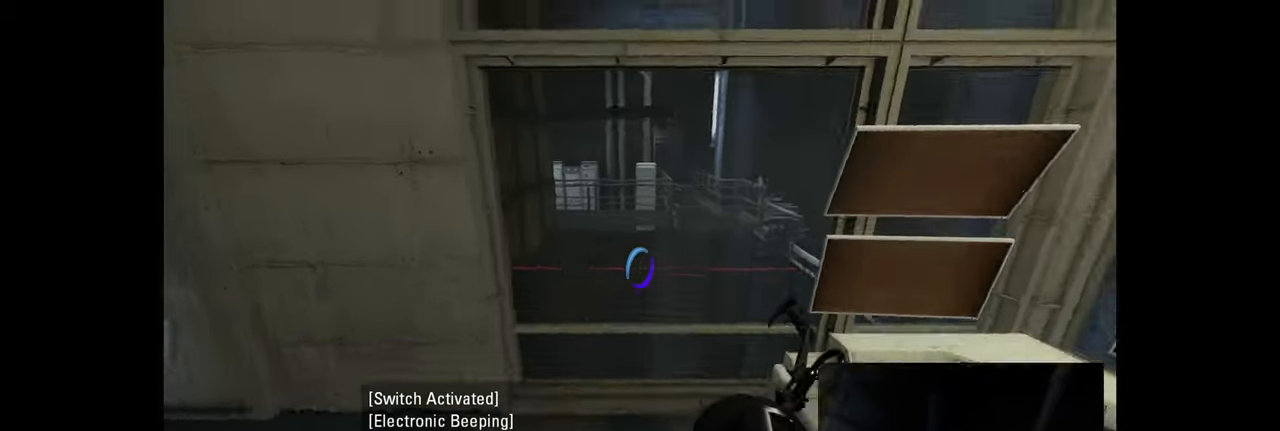
{"keys": ["a"], "mouse": [], "events": []}
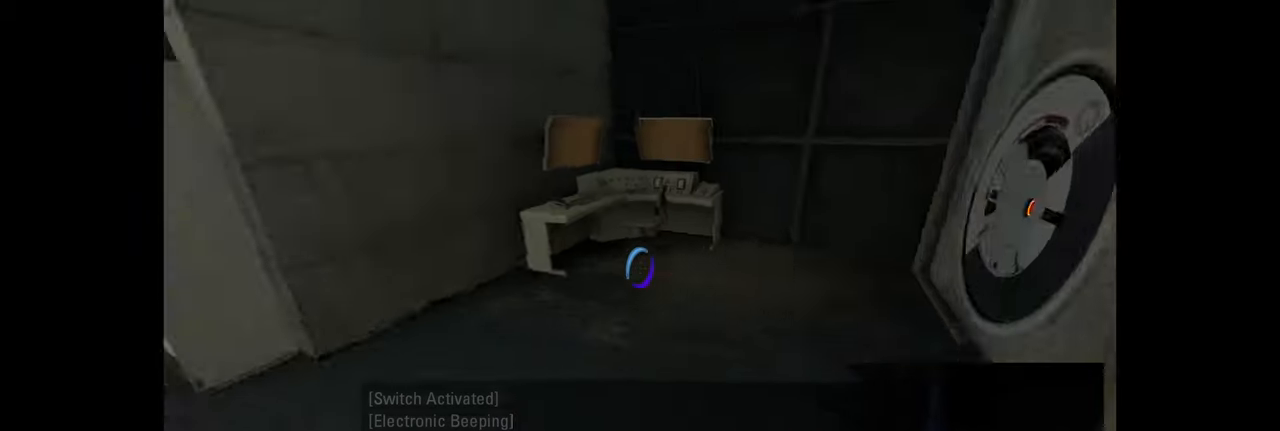
{"keys": ["a", "w"], "mouse": [], "events": [[67, "w", "down"], [117, "a", "up"], [217, "d", "down"], [317, "d", "up"], [333, "a", "down"]]}
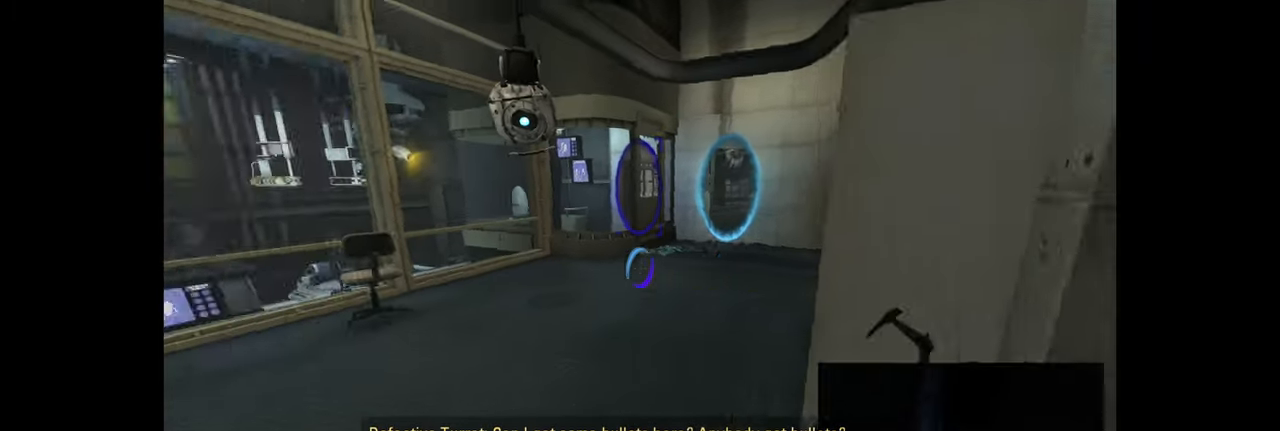
{"keys": ["d"], "mouse": [], "events": [[83, "space", "down"], [133, "d", "down"], [167, "a", "up"], [167, "w", "up"], [200, "space", "up"]]}
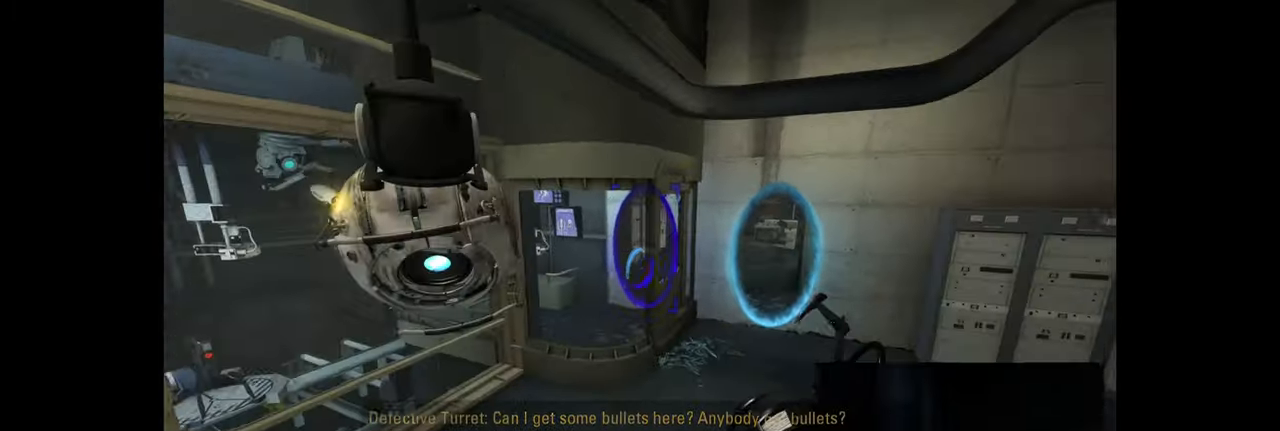
{"keys": ["d"], "mouse": [], "events": [[367, "space", "down"], [450, "space", "up"]]}
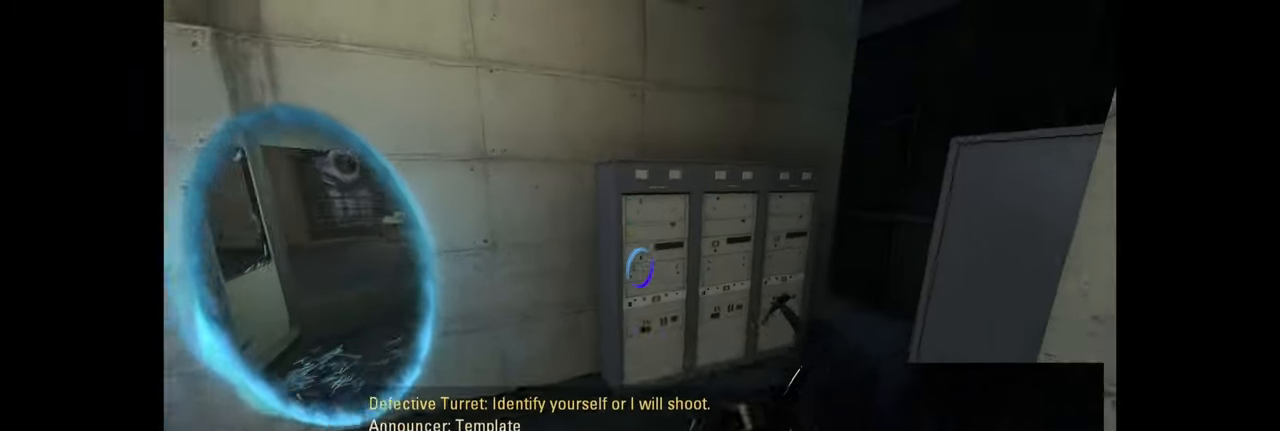
{"keys": ["d"], "mouse": [], "events": []}
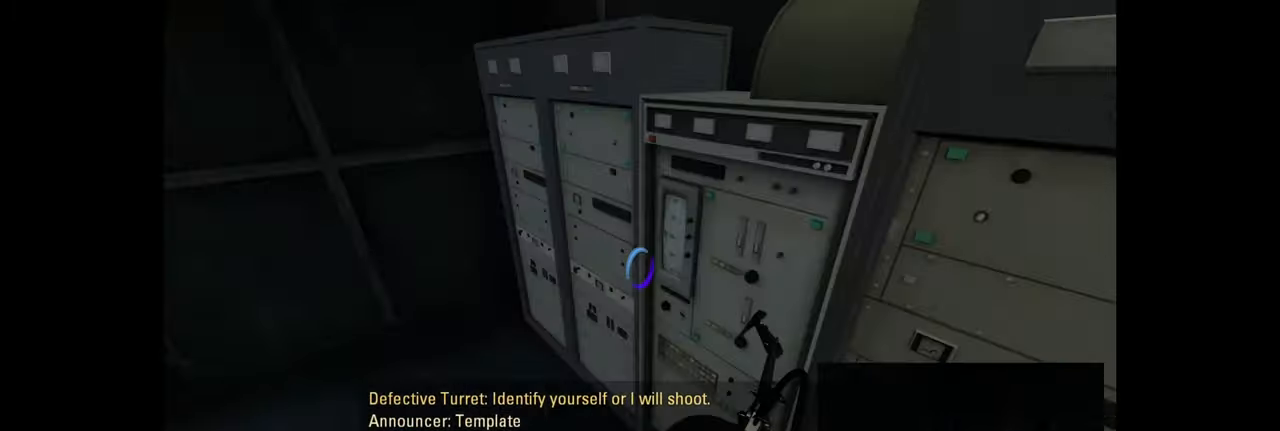
{"keys": ["w"], "mouse": [], "events": [[250, "w", "down"], [333, "d", "up"]]}
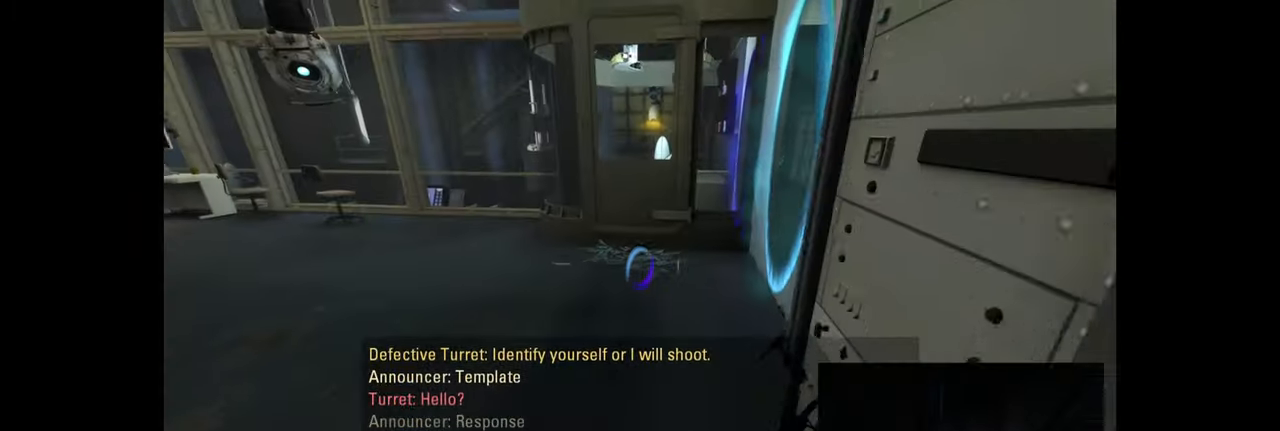
{"keys": ["w"], "mouse": [], "events": [[283, "a", "down"], [433, "a", "up"]]}
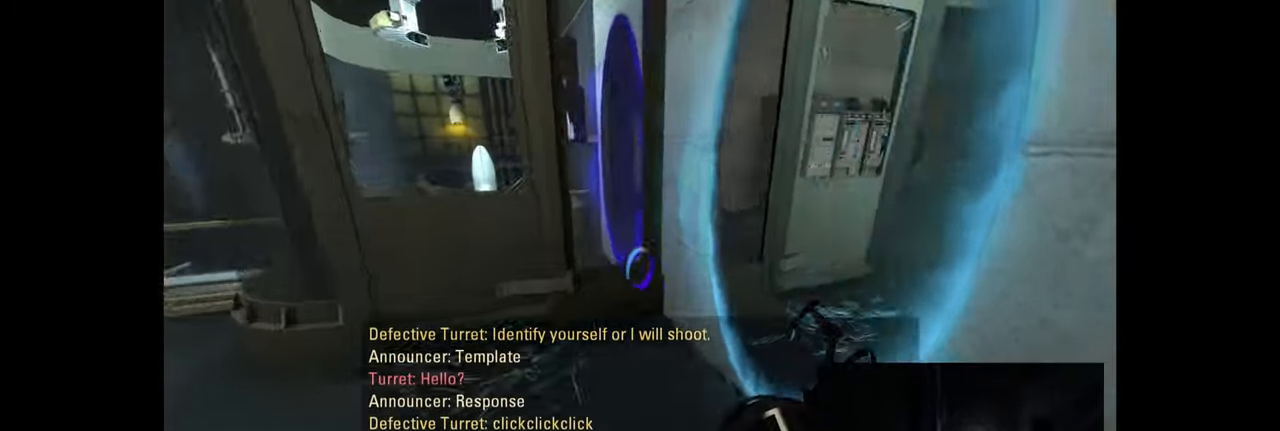
{"keys": [], "mouse": [], "events": [[67, "w", "up"]]}
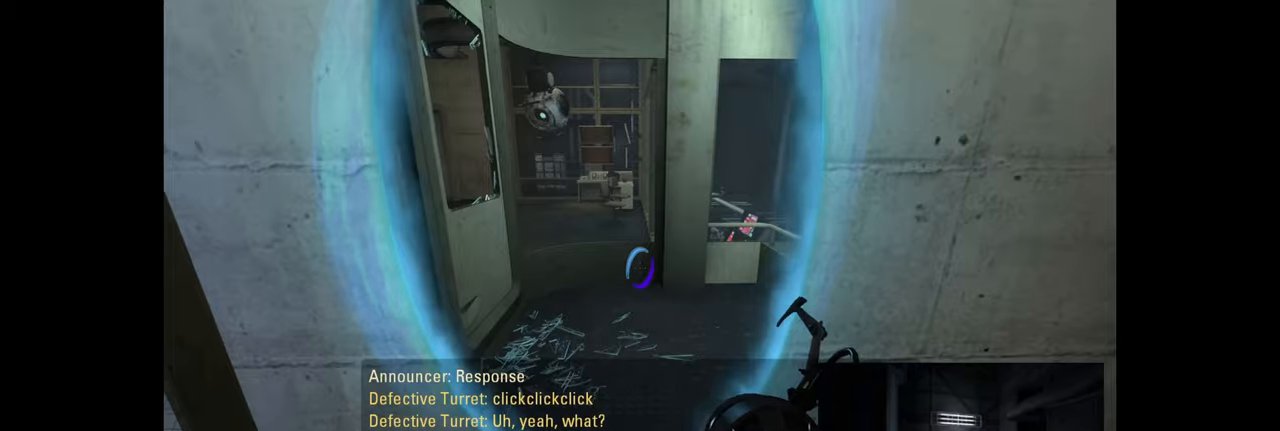
{"keys": ["a", "w"], "mouse": [], "events": [[350, "w", "down"], [383, "a", "down"]]}
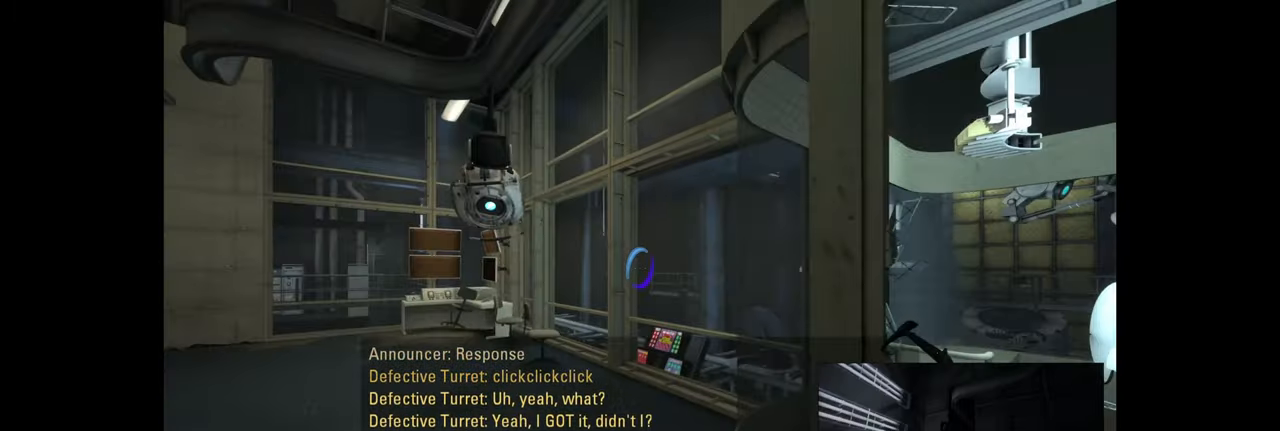
{"keys": [], "mouse": [], "events": [[33, "a", "up"], [133, "w", "up"]]}
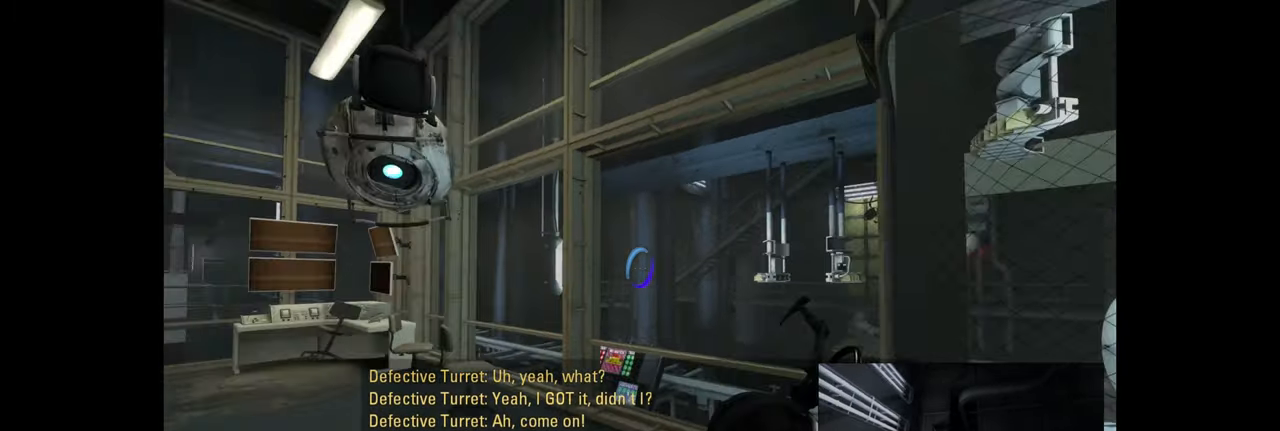
{"keys": ["w"], "mouse": [], "events": [[50, "d", "down"], [166, "w", "down"], [316, "d", "up"]]}
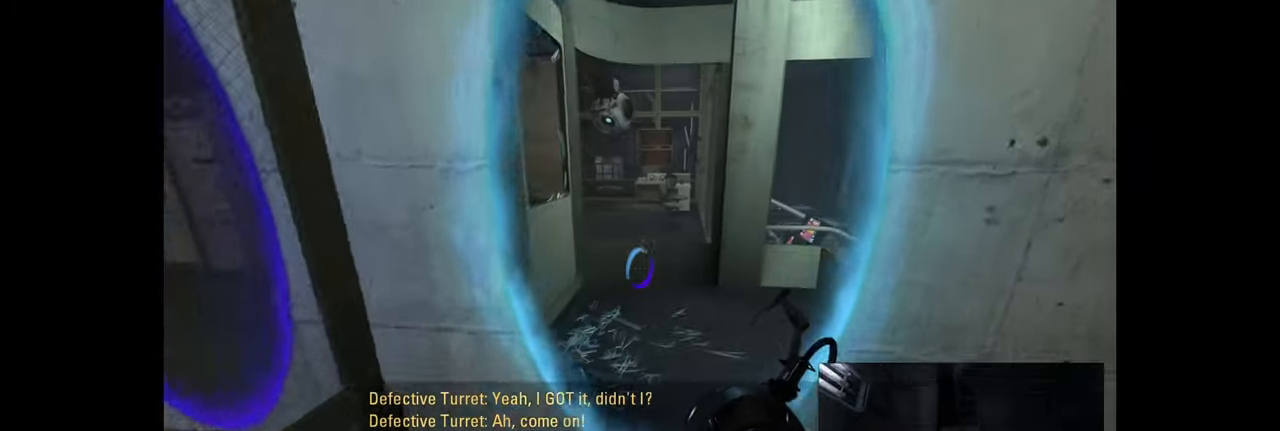
{"keys": ["d", "w"], "mouse": [], "events": [[466, "d", "down"]]}
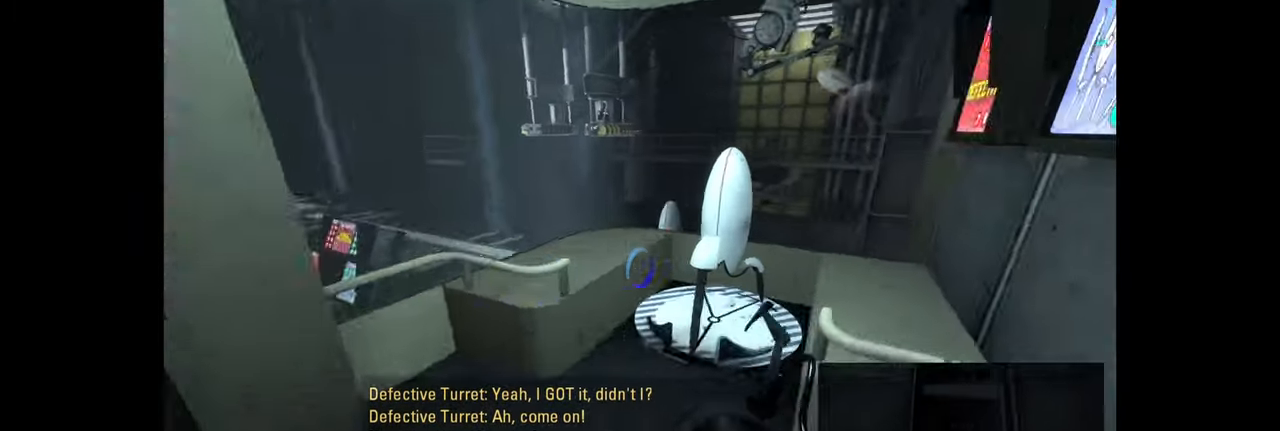
{"keys": ["a", "s"], "mouse": [], "events": [[33, "d", "up"], [116, "w", "up"], [316, "e", "down"], [383, "e", "up"], [416, "s", "down"], [500, "a", "down"]]}
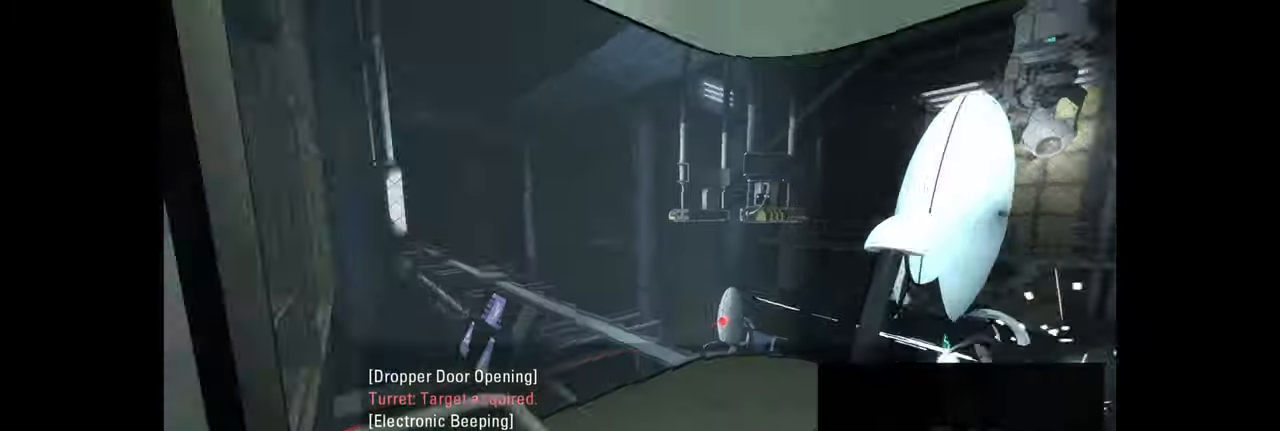
{"keys": ["w"], "mouse": [], "events": [[50, "s", "up"], [116, "a", "up"], [433, "w", "down"]]}
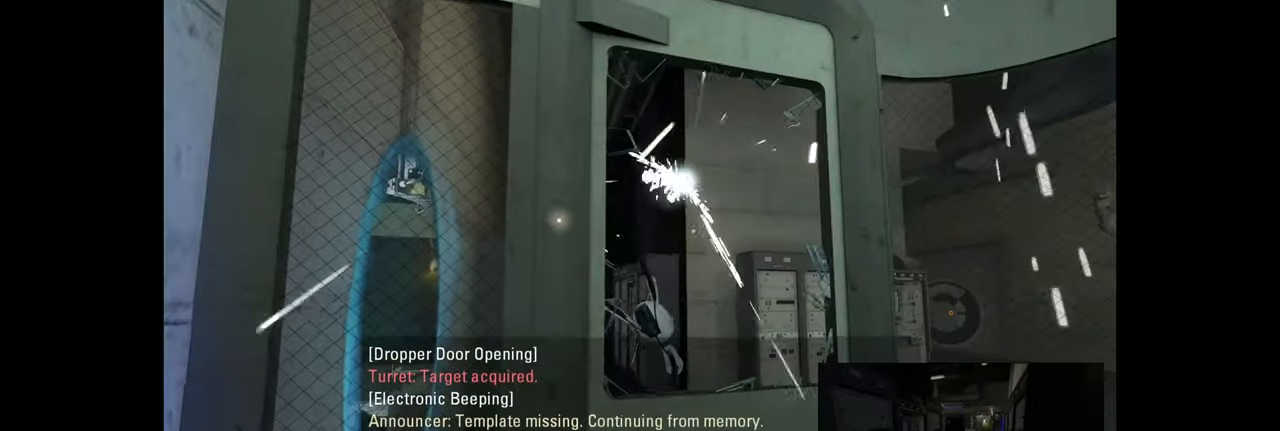
{"keys": ["s"], "mouse": [], "events": [[166, "d", "down"], [216, "d", "up"], [233, "w", "up"], [316, "e", "down"], [366, "s", "down"], [400, "e", "up"]]}
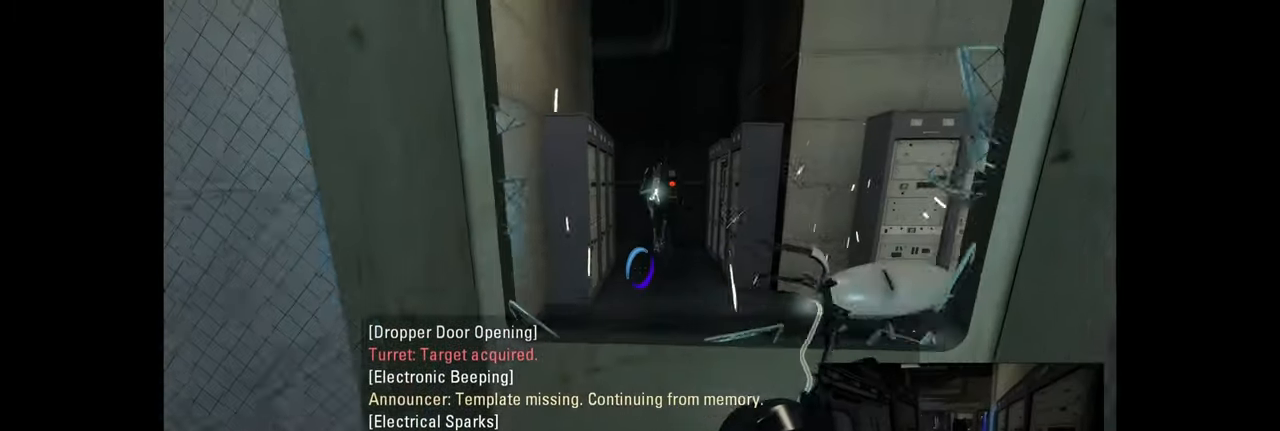
{"keys": [], "mouse": [], "events": [[150, "s", "up"]]}
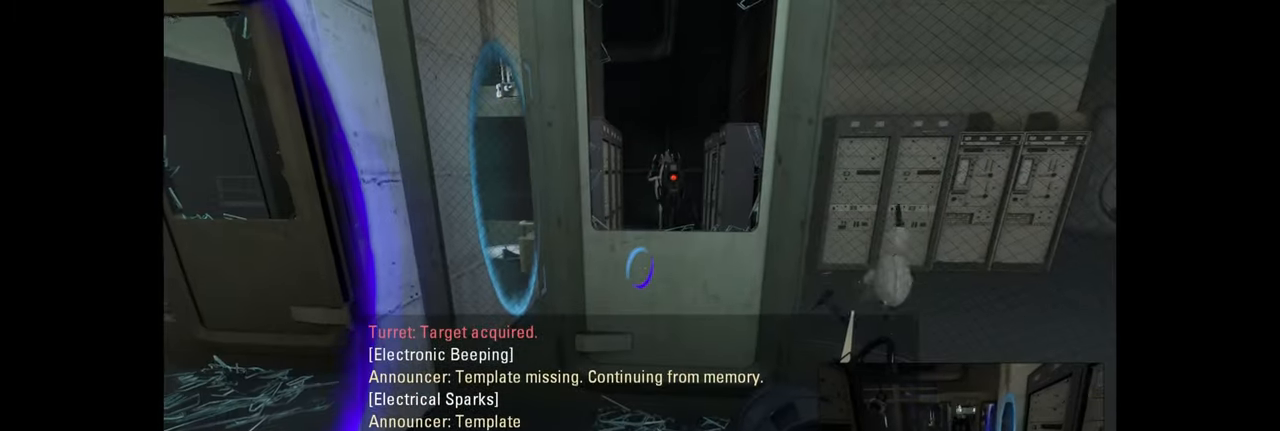
{"keys": [], "mouse": [], "events": []}
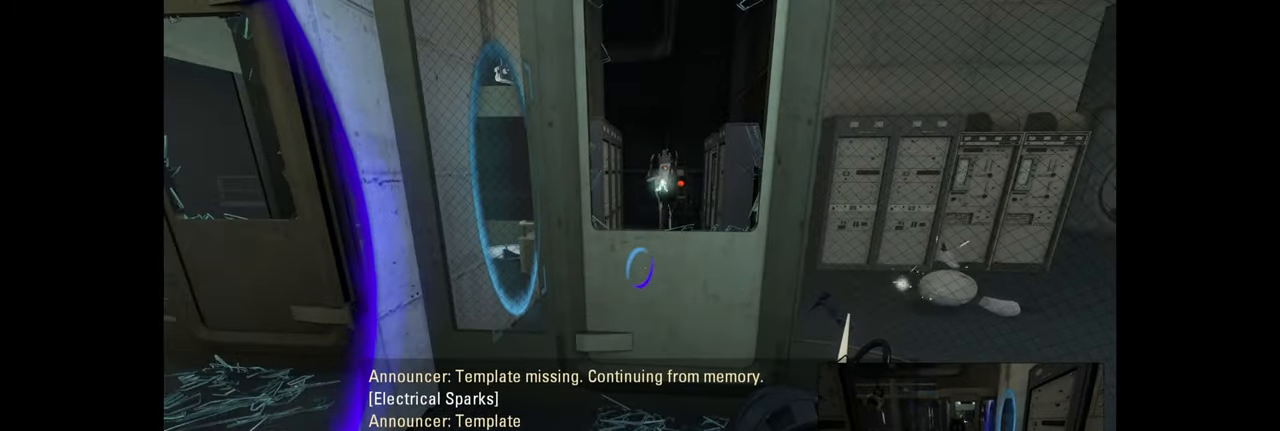
{"keys": [], "mouse": [], "events": []}
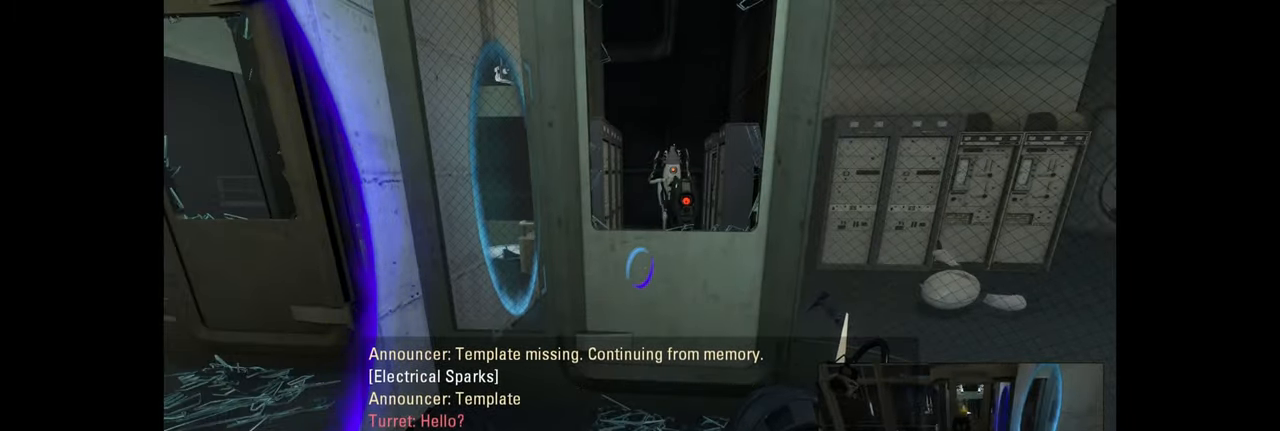
{"keys": [], "mouse": [], "events": []}
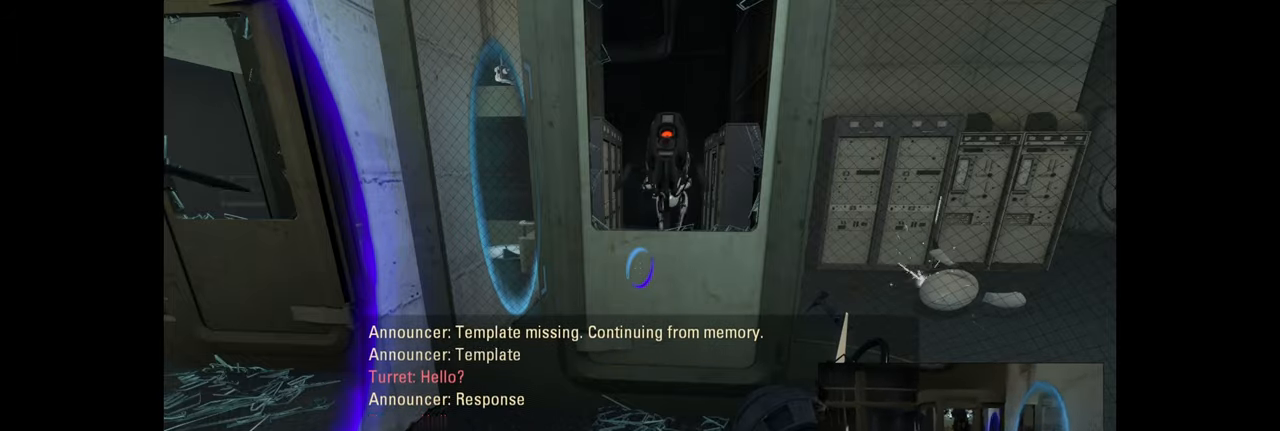
{"keys": [], "mouse": [], "events": []}
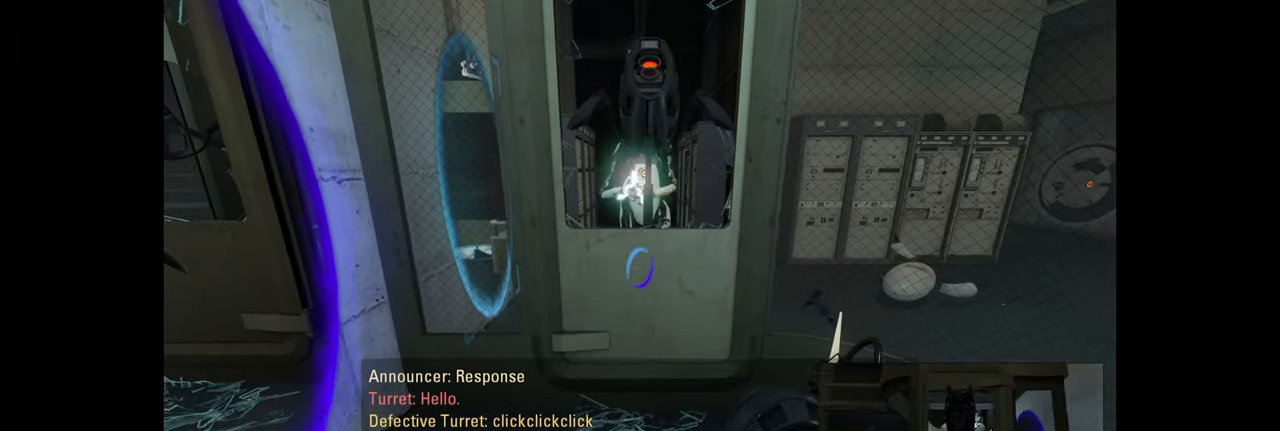
{"keys": [], "mouse": [], "events": [[116, "s", "down"], [233, "s", "up"]]}
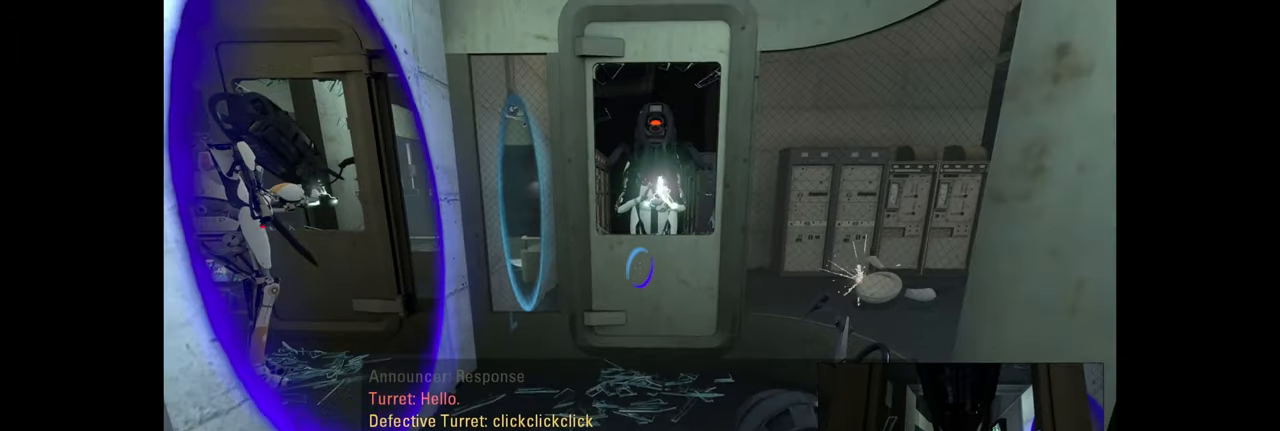
{"keys": [], "mouse": [], "events": [[33, "s", "down"], [416, "s", "up"]]}
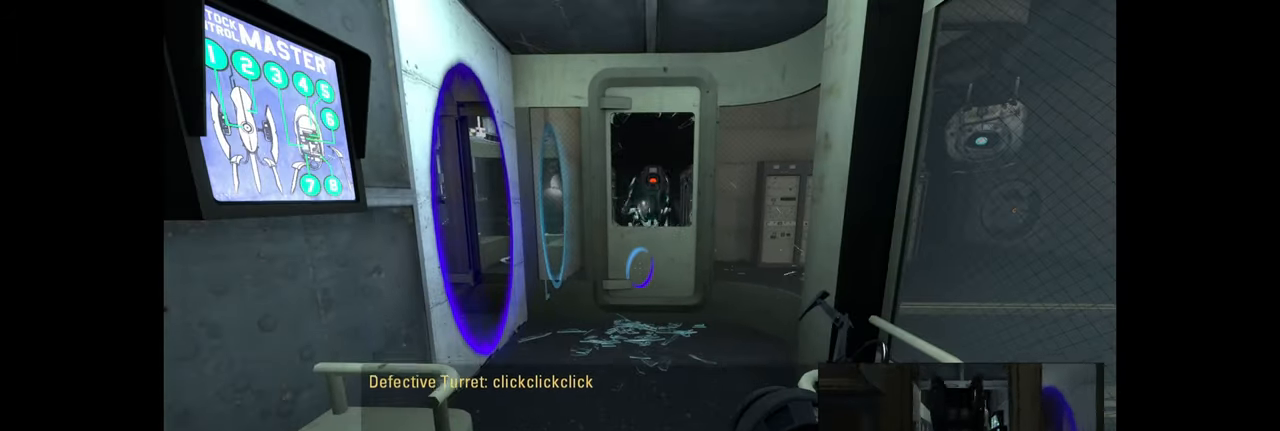
{"keys": [], "mouse": [], "events": []}